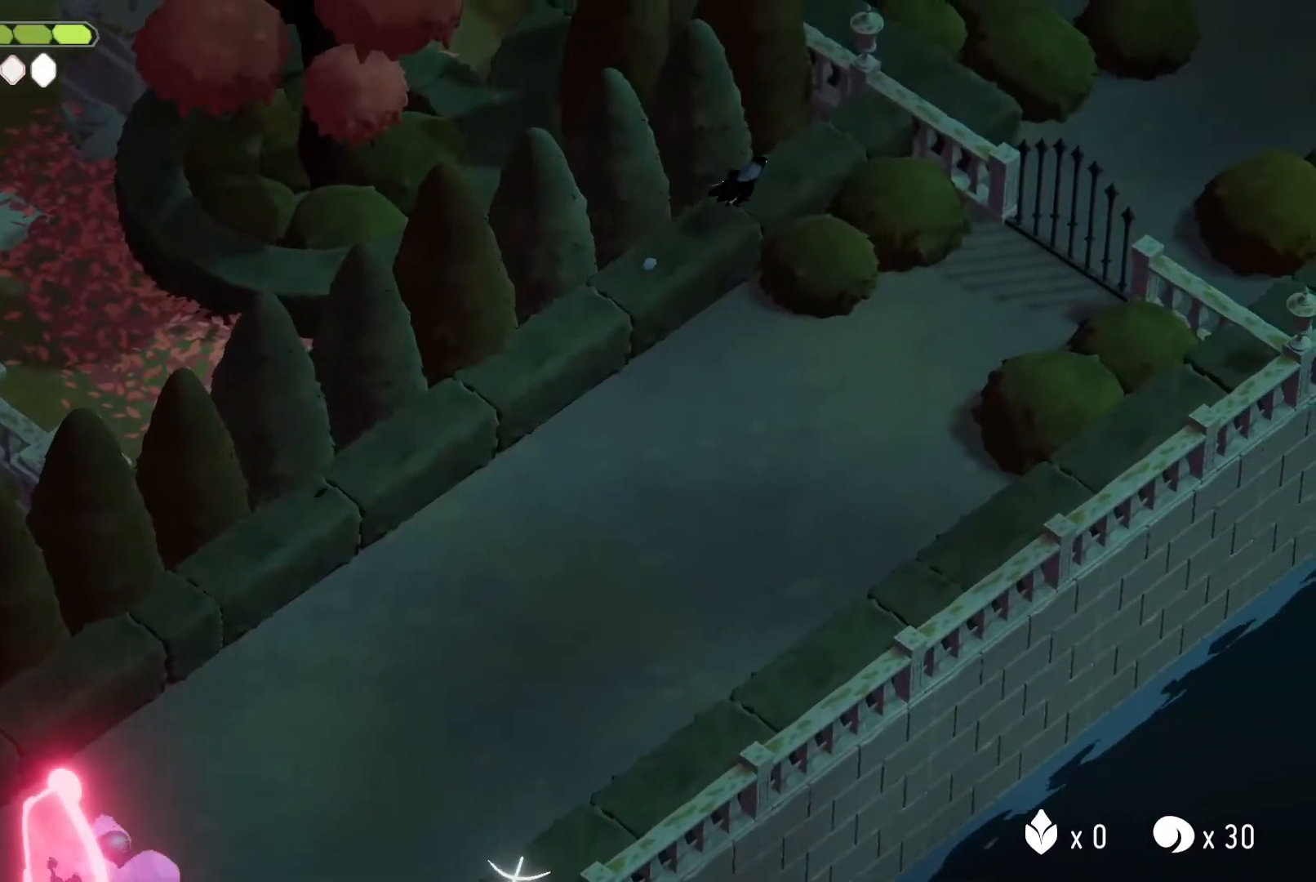
Gameplay with keyboard; each line is a JSON object with the keys held at the frame after it. "events" lists presses ("down") and releases ("up") of "a", "attack", "attack2", "d", "escape", "heavy", "heavy2", "magic", "roll", "s", "shift" and "w" between this image and that frame as [ms after this image, input, new state], when the widget could be followed in between. No other keys are recorded. Mouse input is not recorded. Key names are as the overlay labels them; some are game actions (e.g. jump) rather than physical keys.
{"keys": [], "events": [[167, "roll", "up"]]}
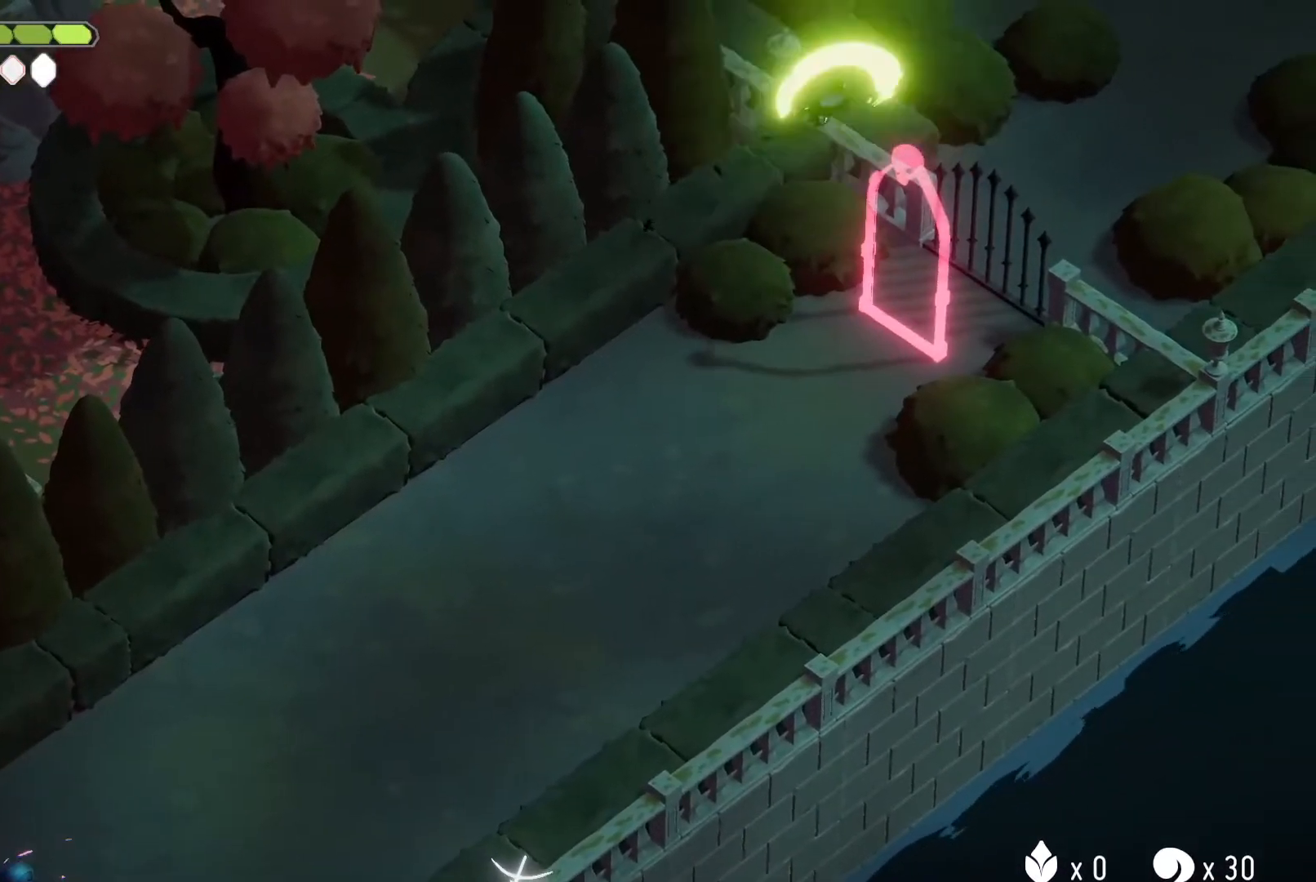
{"keys": [], "events": [[33, "d", "down"], [33, "w", "down"], [167, "d", "up"], [233, "w", "up"]]}
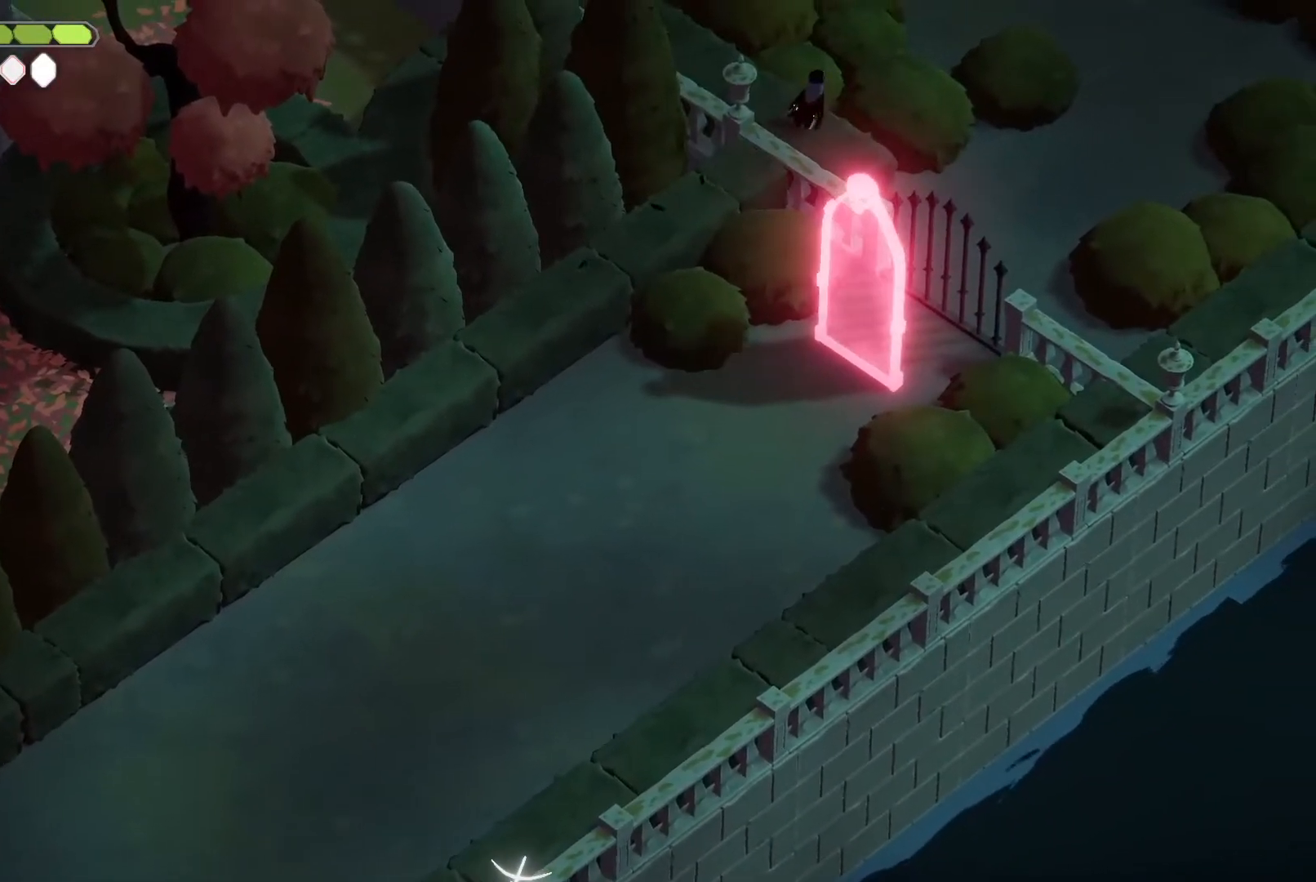
{"keys": ["a", "roll", "w"], "events": [[167, "a", "down"], [300, "w", "down"], [500, "roll", "down"]]}
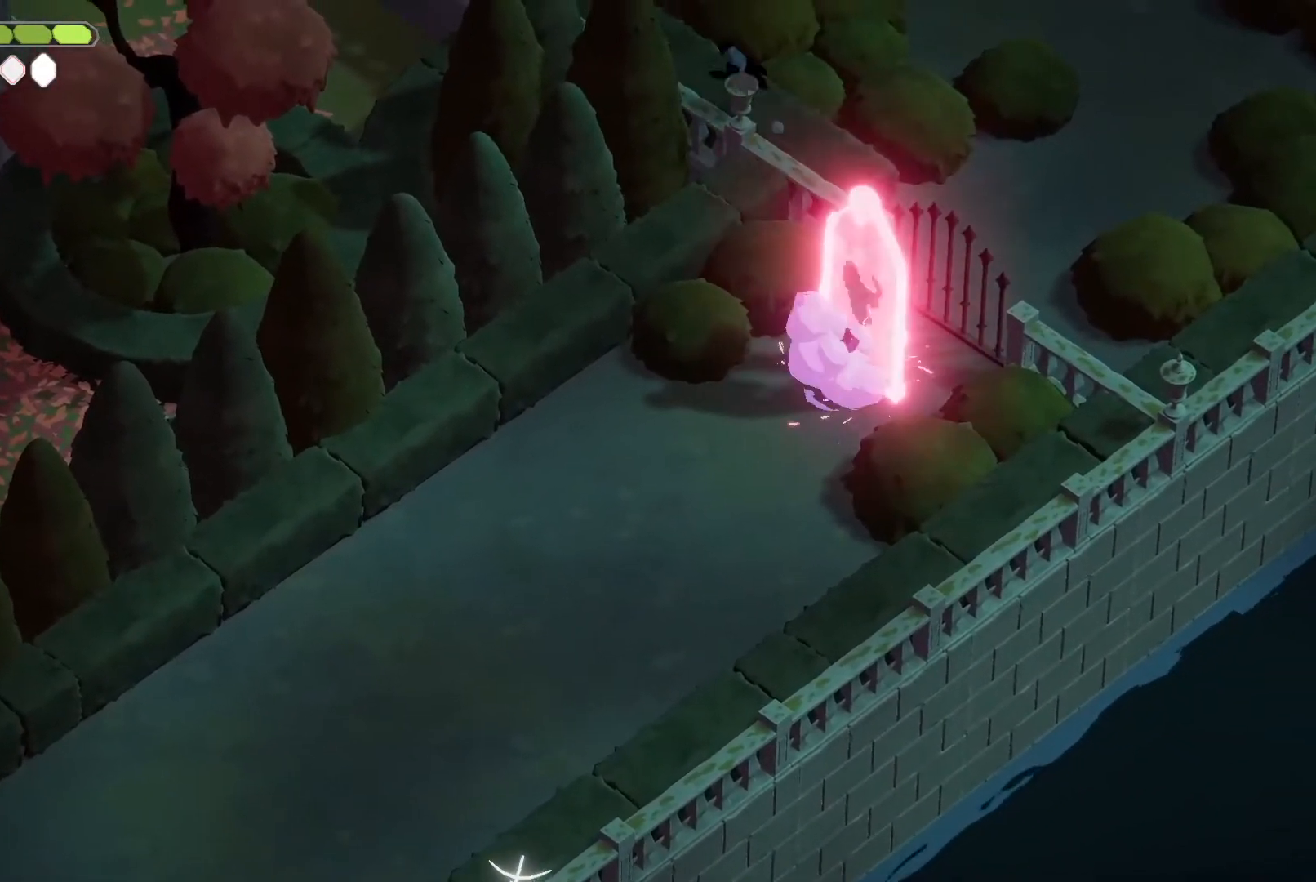
{"keys": [], "events": [[267, "heavy2", "down"], [300, "roll", "up"], [367, "a", "up"], [367, "w", "up"], [467, "heavy2", "up"]]}
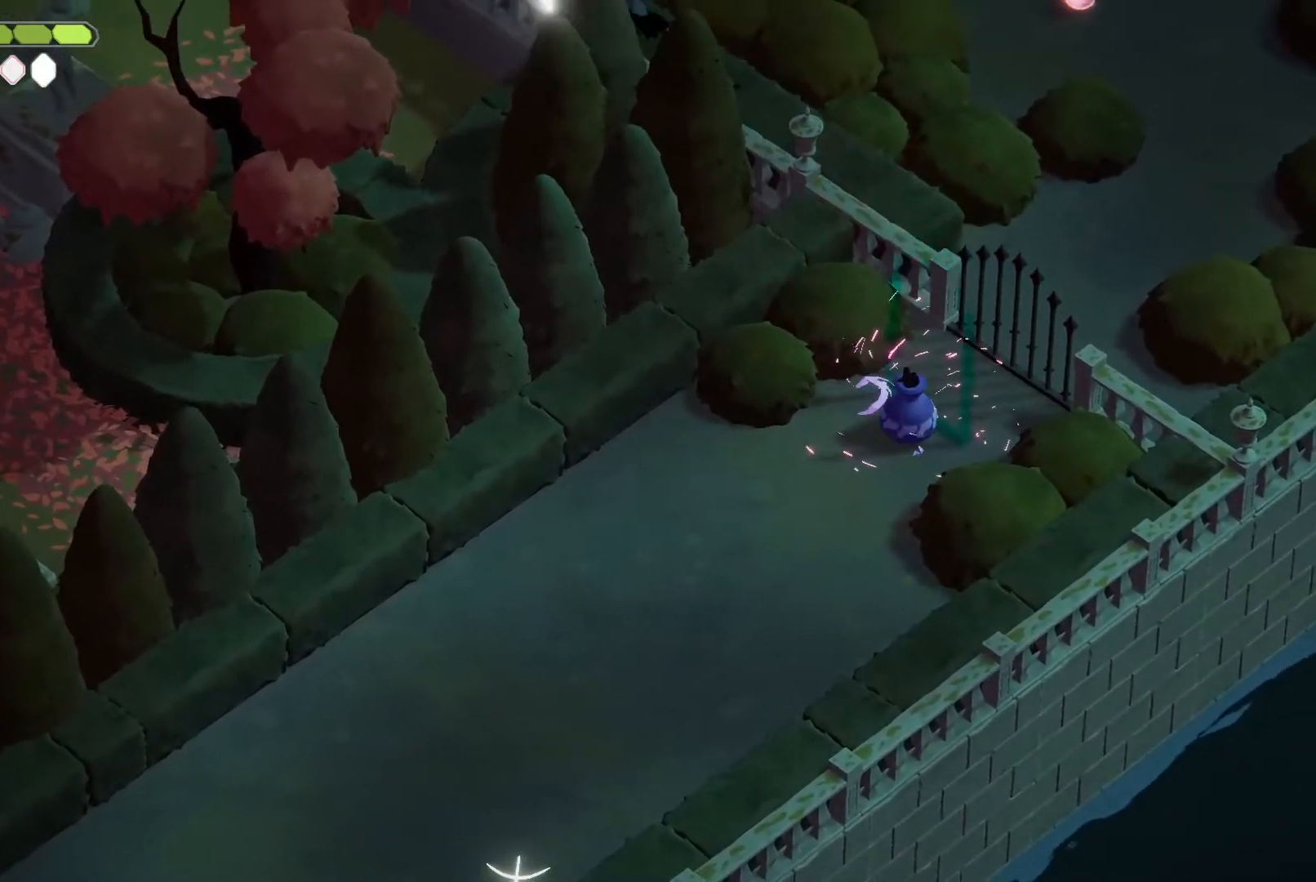
{"keys": [], "events": [[100, "escape", "down"], [200, "roll", "down"], [267, "roll", "up"], [333, "escape", "up"]]}
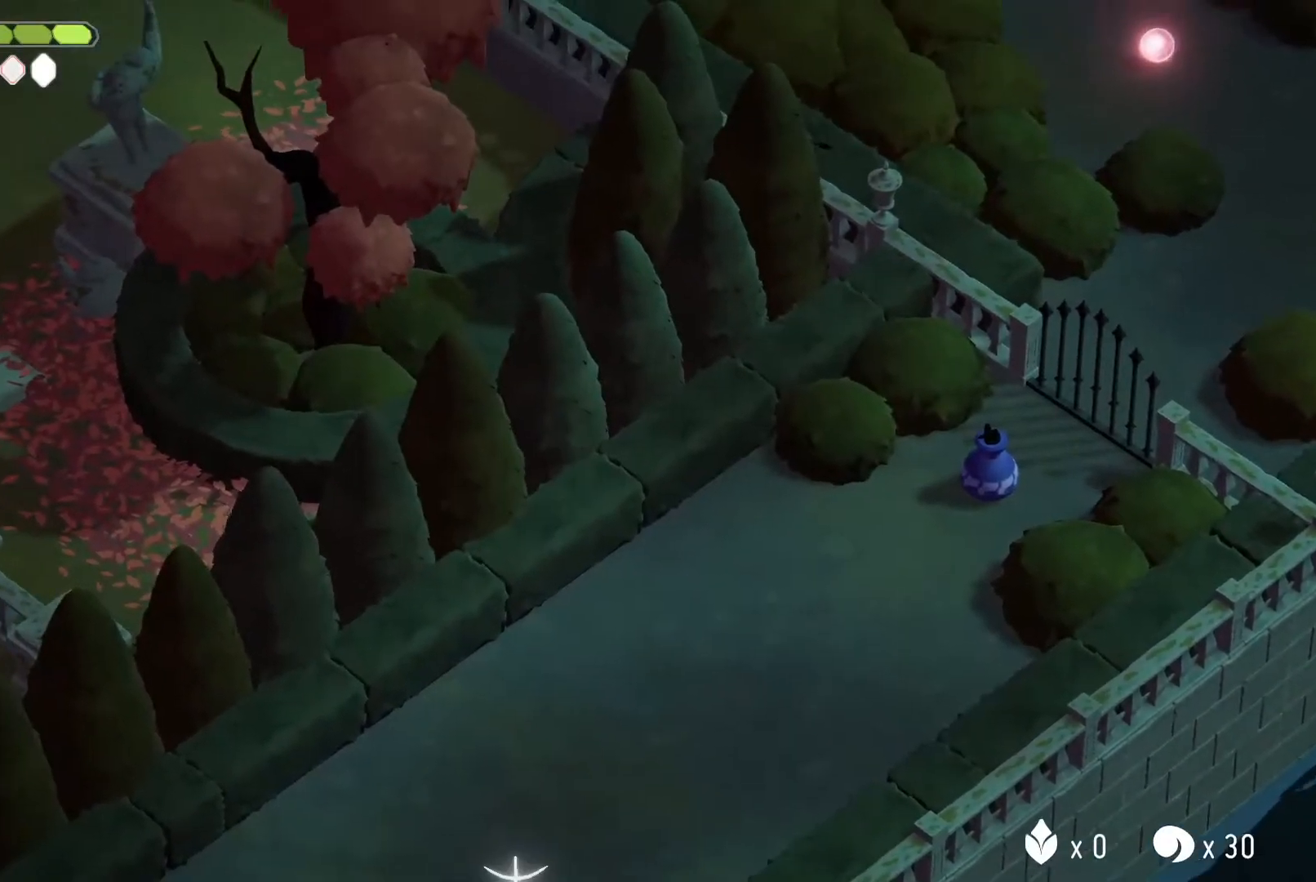
{"keys": [], "events": []}
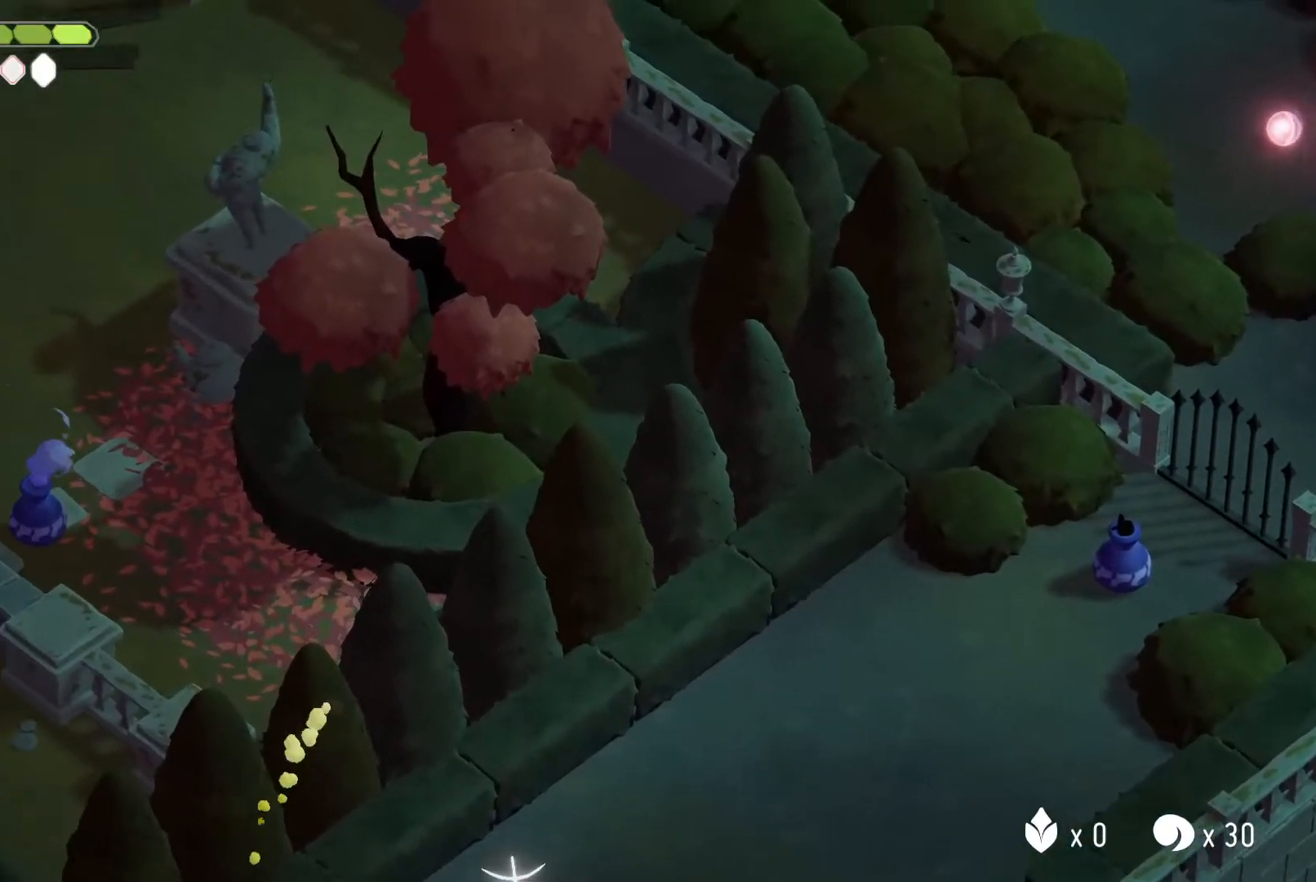
{"keys": ["w"], "events": [[233, "roll", "down"], [233, "w", "down"], [367, "roll", "up"], [400, "roll", "down"], [500, "roll", "up"]]}
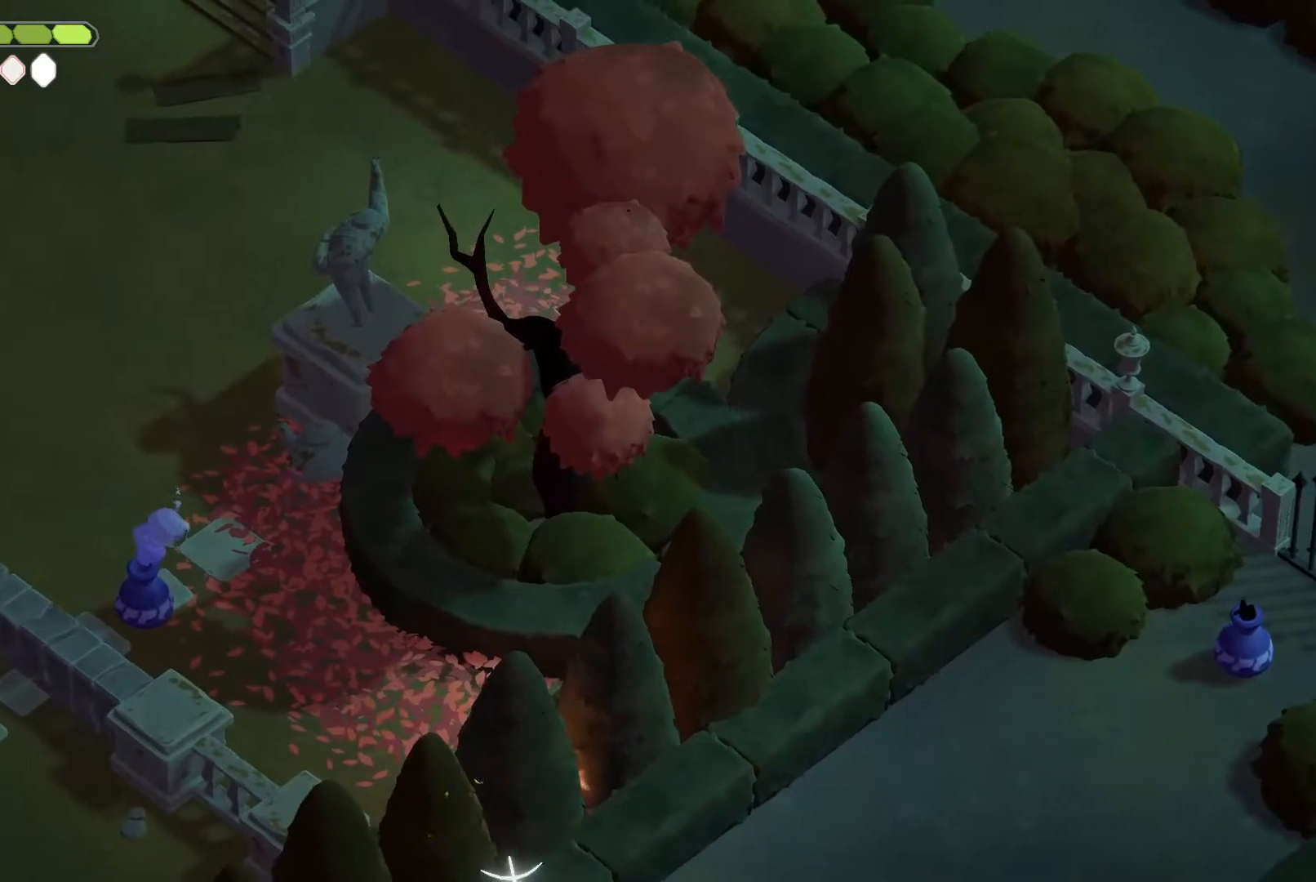
{"keys": ["roll", "w"], "events": [[100, "roll", "down"], [200, "roll", "up"], [300, "roll", "down"], [433, "roll", "up"], [467, "roll", "down"]]}
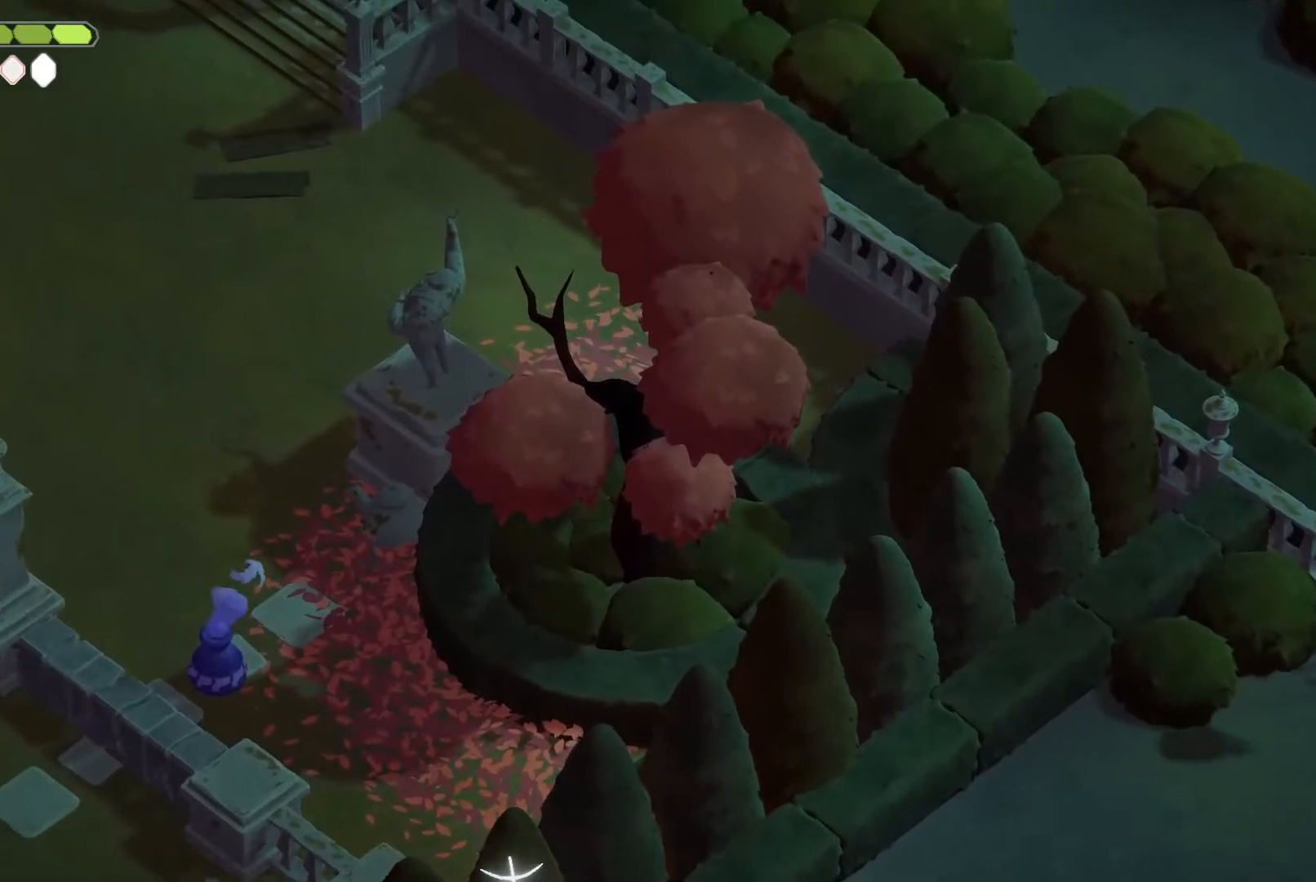
{"keys": ["w"], "events": [[67, "roll", "up"], [100, "roll", "down"], [200, "roll", "up"], [300, "roll", "down"], [333, "roll", "up"], [433, "roll", "down"], [500, "roll", "up"]]}
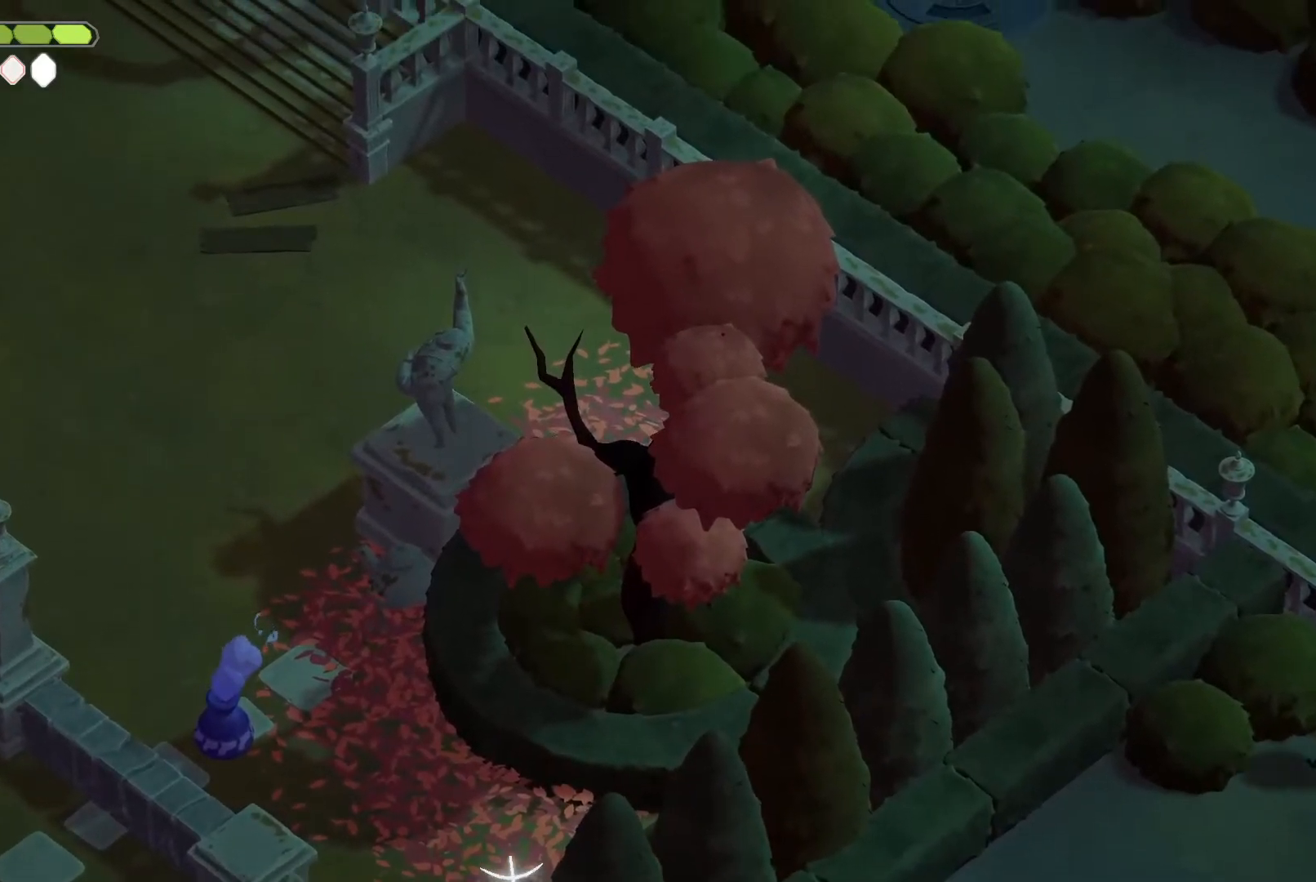
{"keys": ["a", "w"], "events": [[67, "roll", "down"], [167, "roll", "up"], [400, "a", "down"]]}
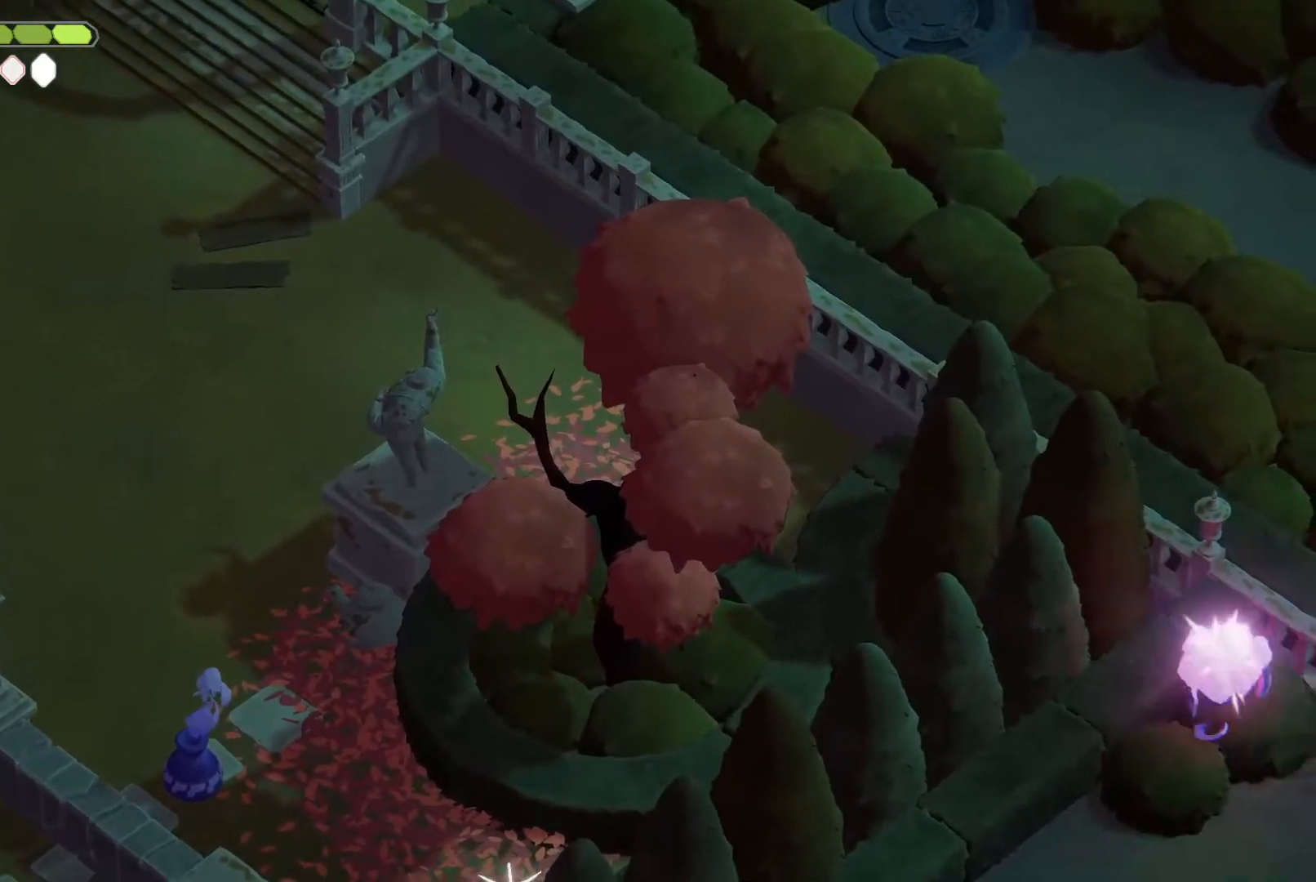
{"keys": ["a", "heavy2", "roll", "w"], "events": [[367, "roll", "down"], [467, "heavy2", "down"]]}
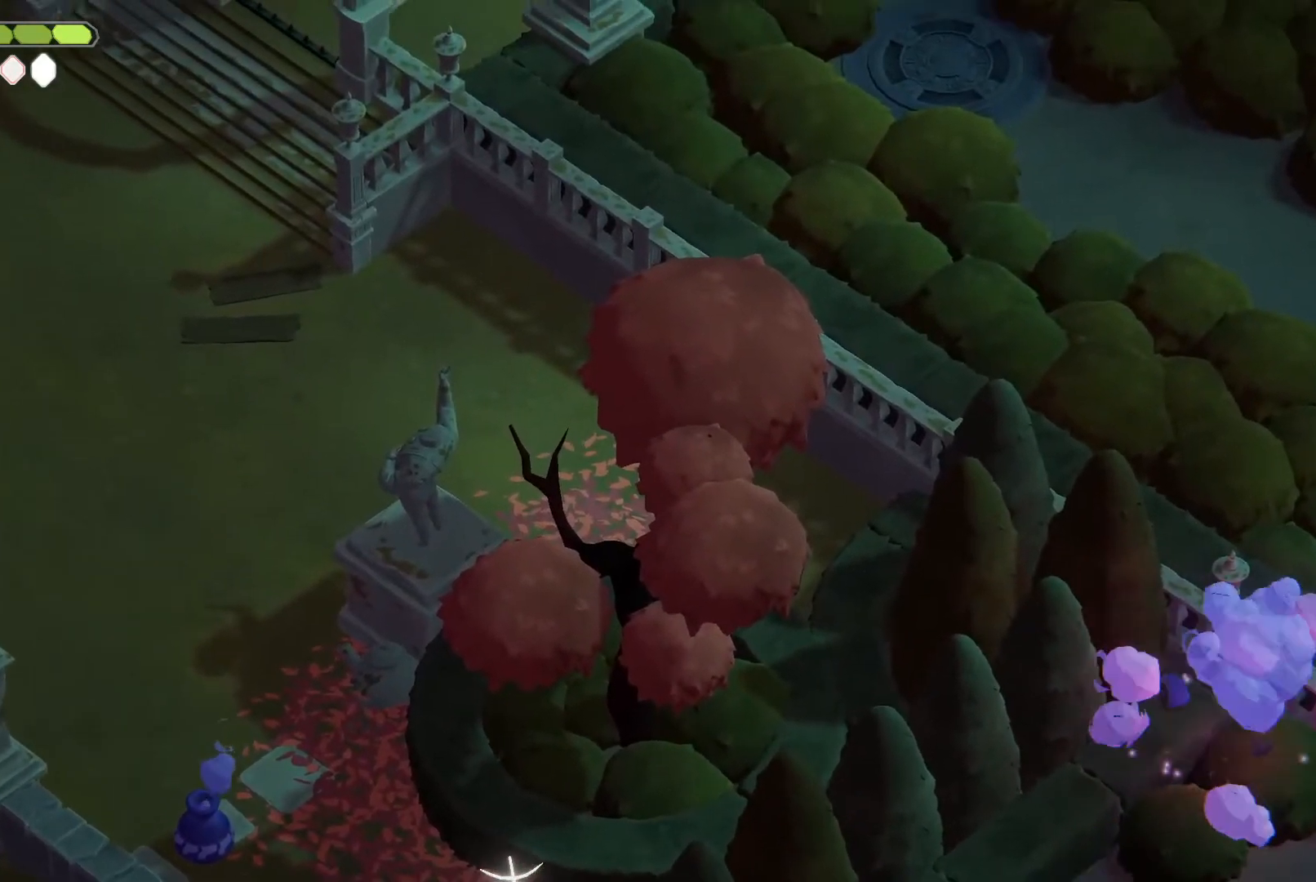
{"keys": ["escape"], "events": [[100, "heavy2", "up"], [100, "roll", "up"], [167, "a", "up"], [200, "w", "up"], [500, "escape", "down"]]}
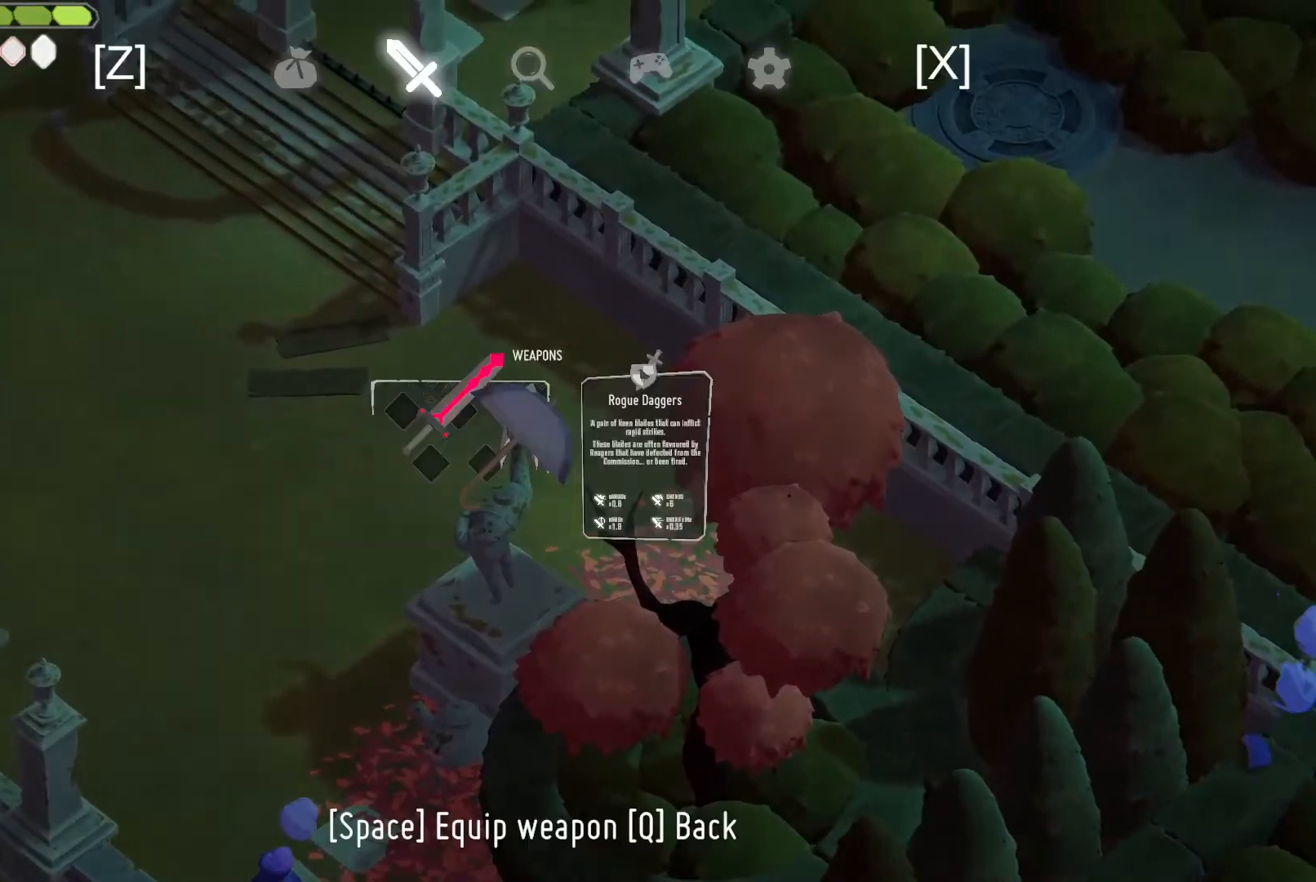
{"keys": [], "events": [[33, "roll", "down"], [67, "escape", "up"], [167, "escape", "down"], [167, "roll", "up"], [267, "escape", "up"]]}
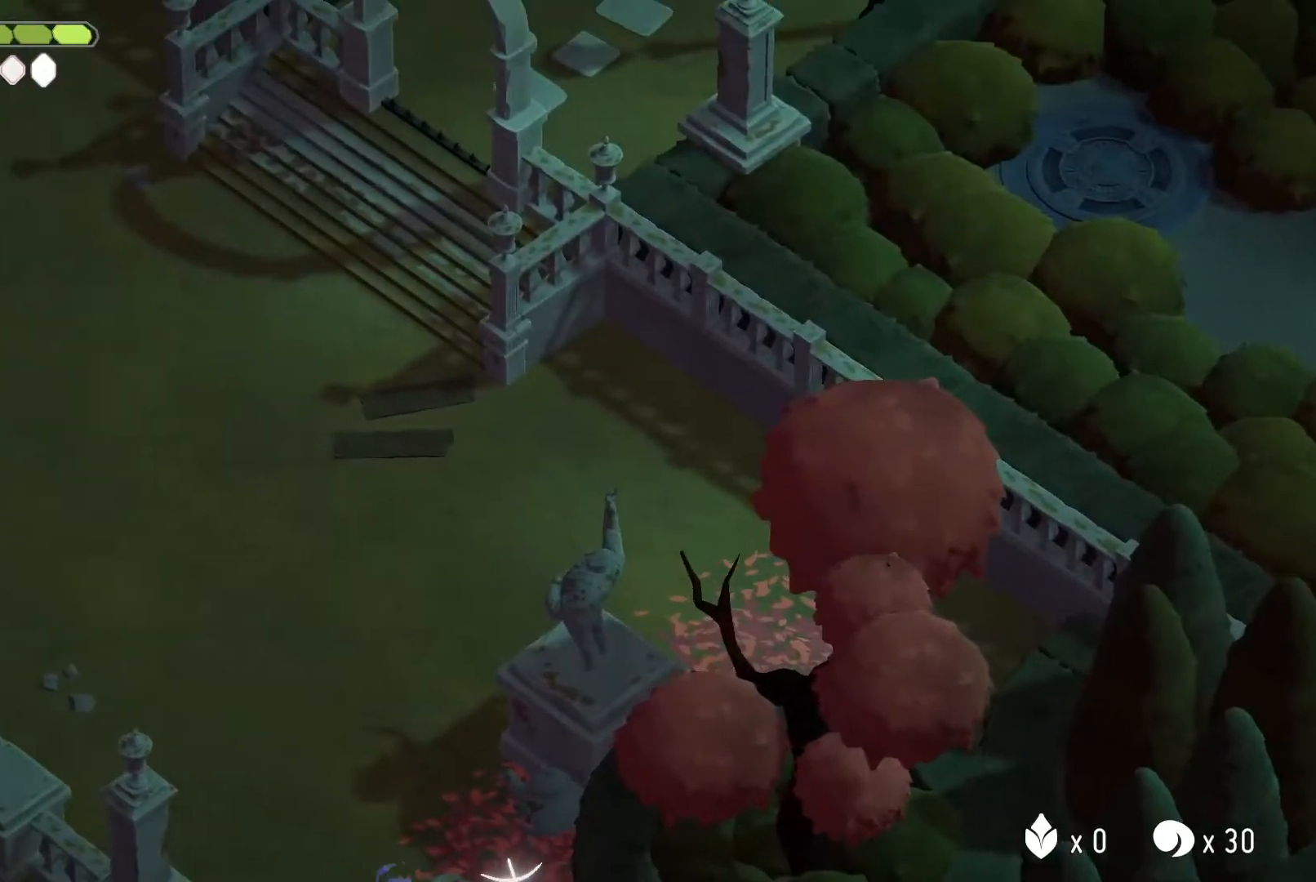
{"keys": [], "events": []}
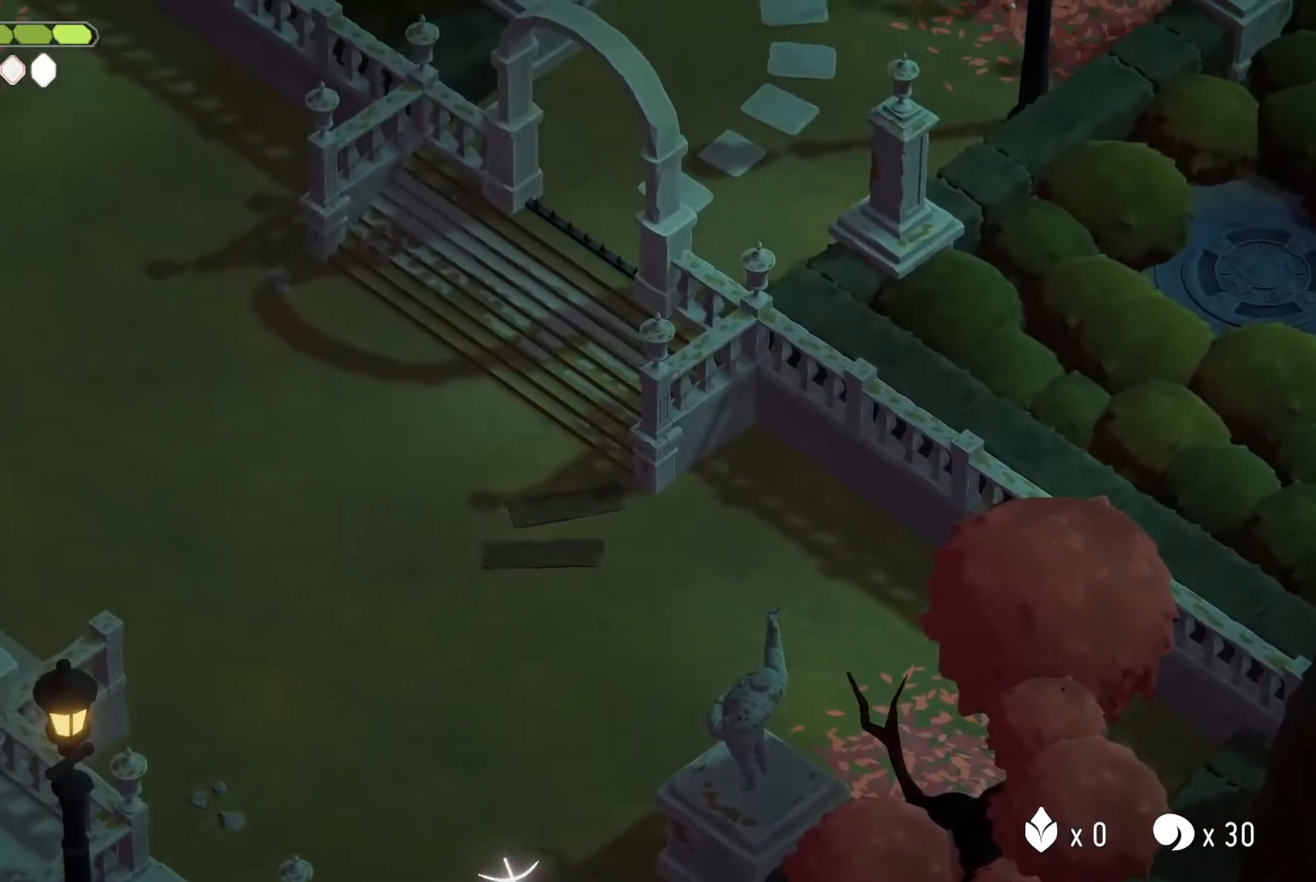
{"keys": [], "events": []}
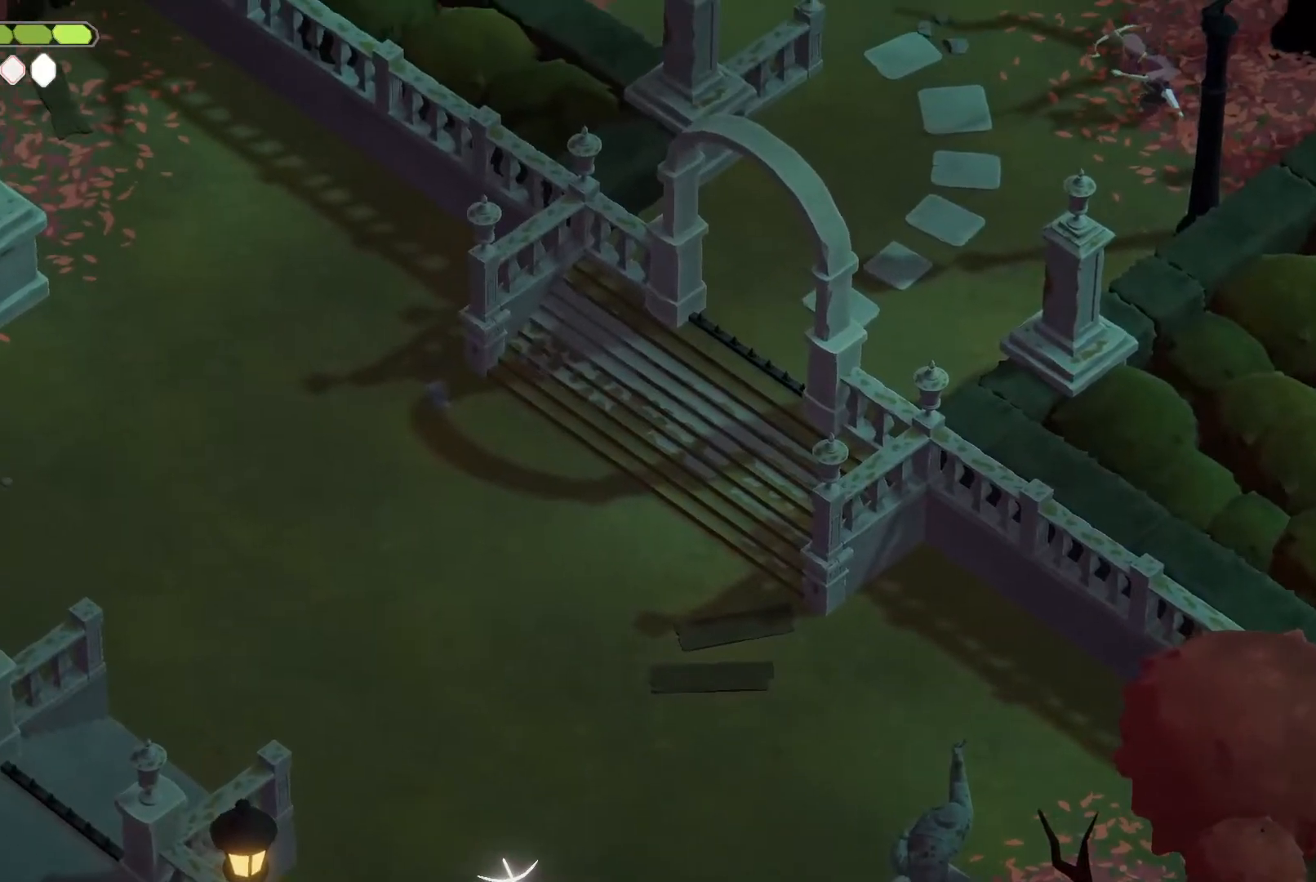
{"keys": [], "events": []}
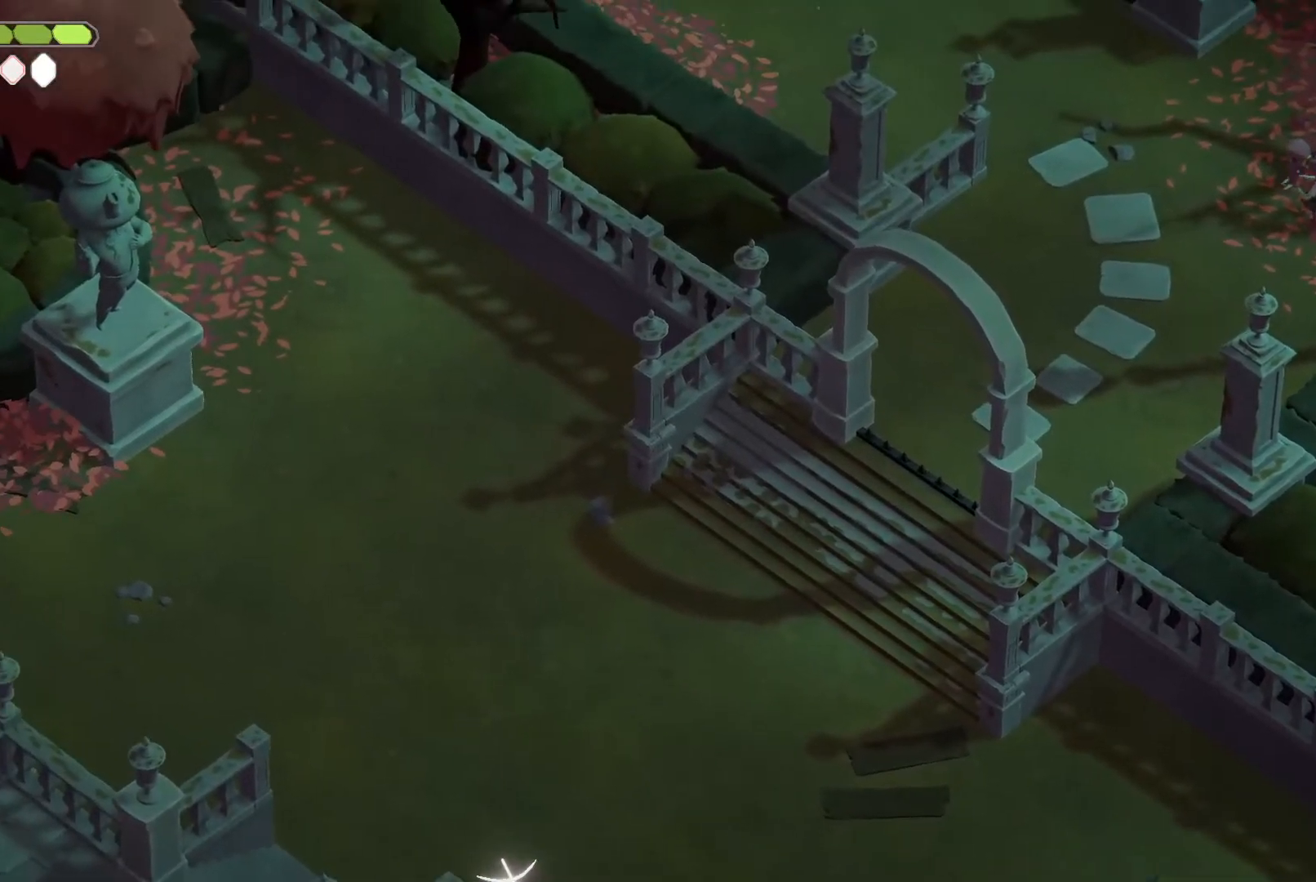
{"keys": ["a", "heavy2", "roll", "s"], "events": [[367, "a", "down"], [367, "roll", "down"], [367, "s", "down"], [467, "heavy2", "down"]]}
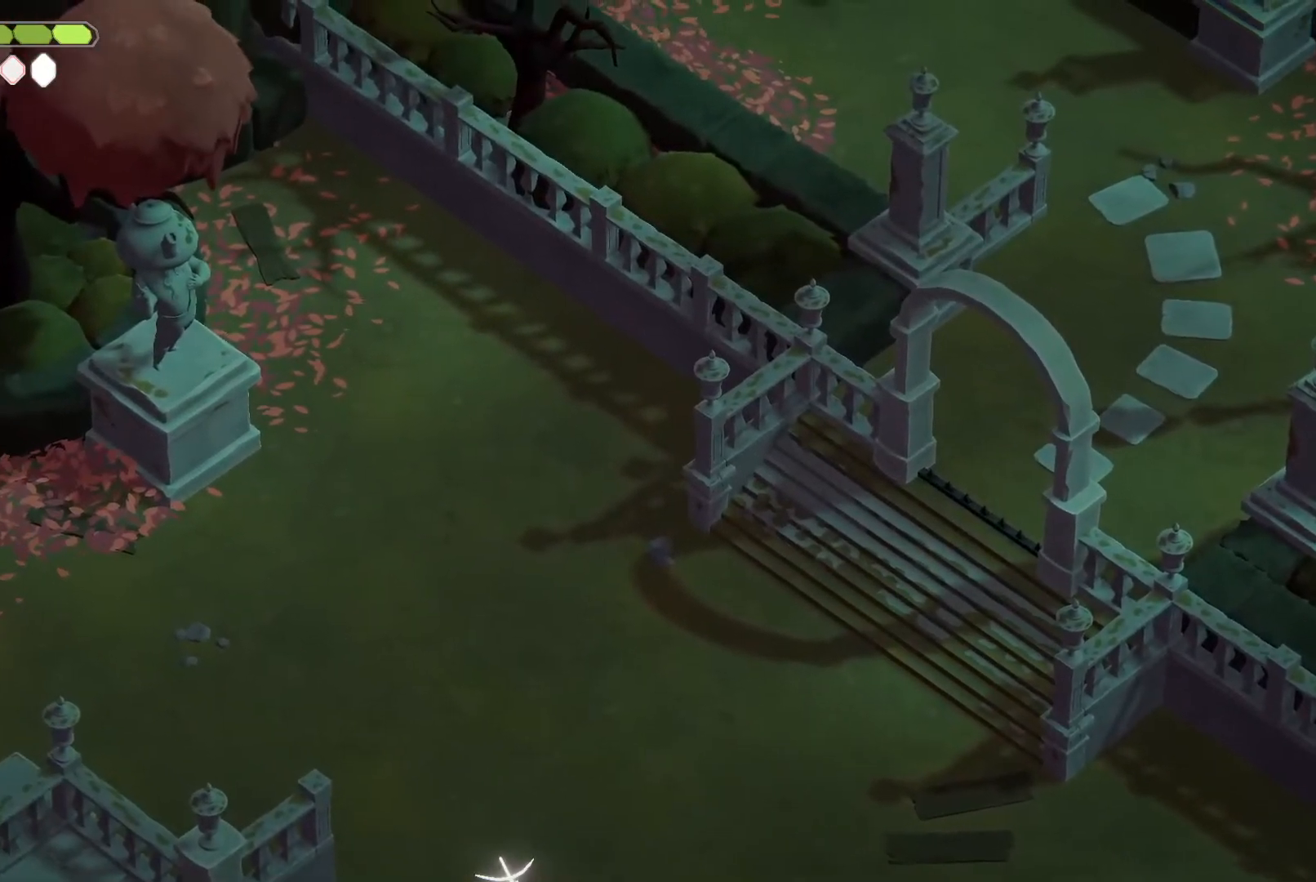
{"keys": [], "events": [[100, "heavy2", "up"], [167, "a", "up"], [167, "roll", "up"], [167, "s", "up"]]}
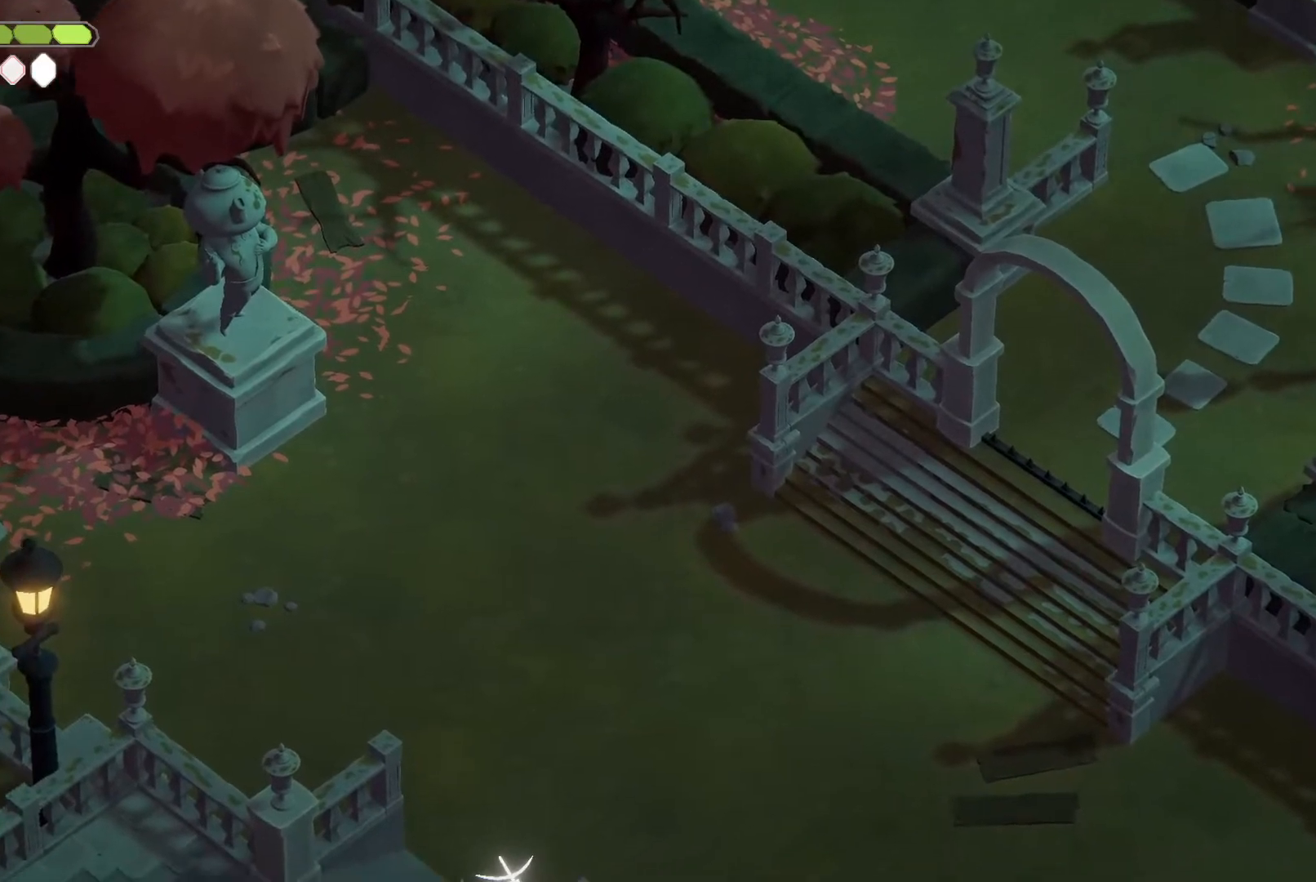
{"keys": [], "events": [[67, "escape", "down"], [133, "roll", "down"], [167, "escape", "up"], [233, "escape", "down"], [233, "roll", "up"], [300, "escape", "up"]]}
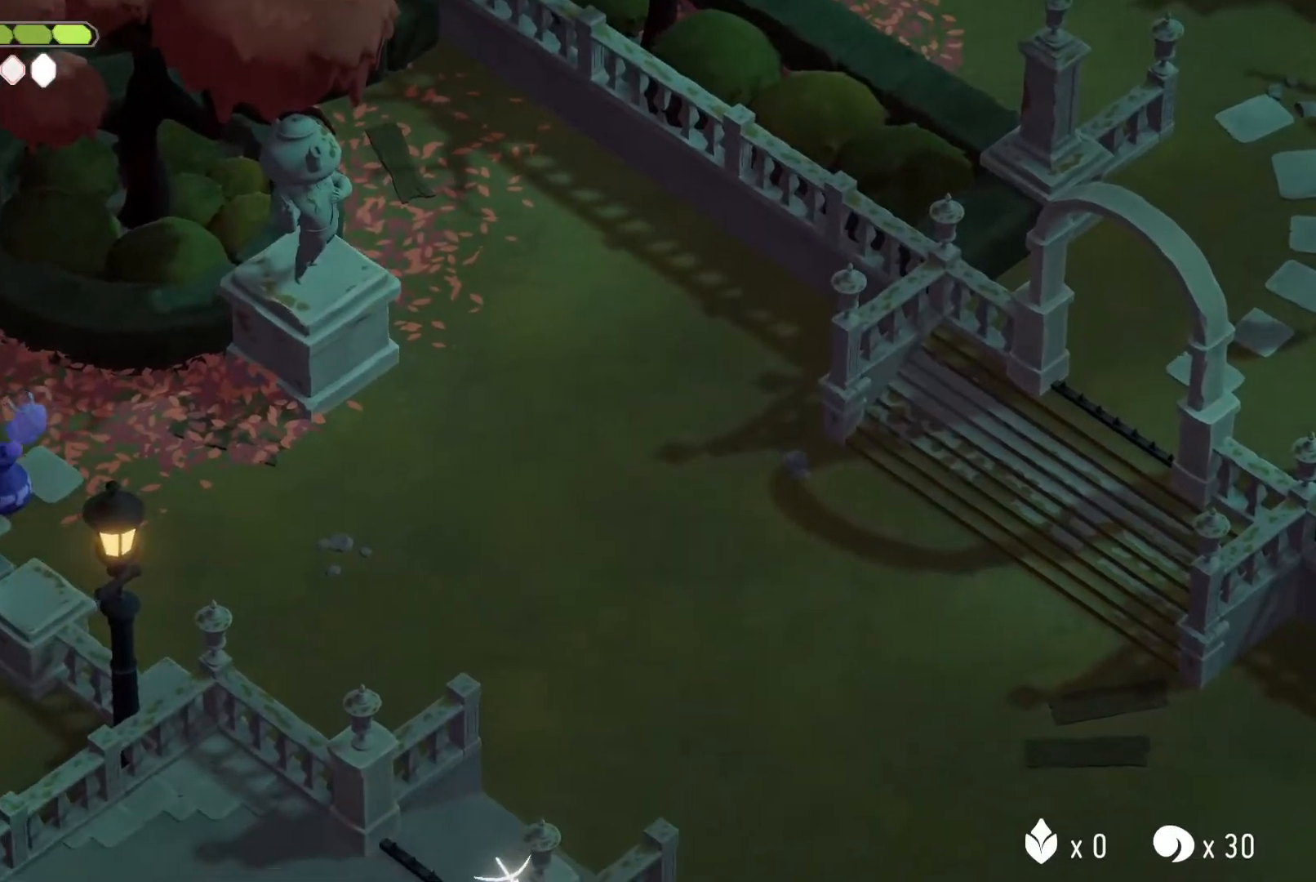
{"keys": [], "events": []}
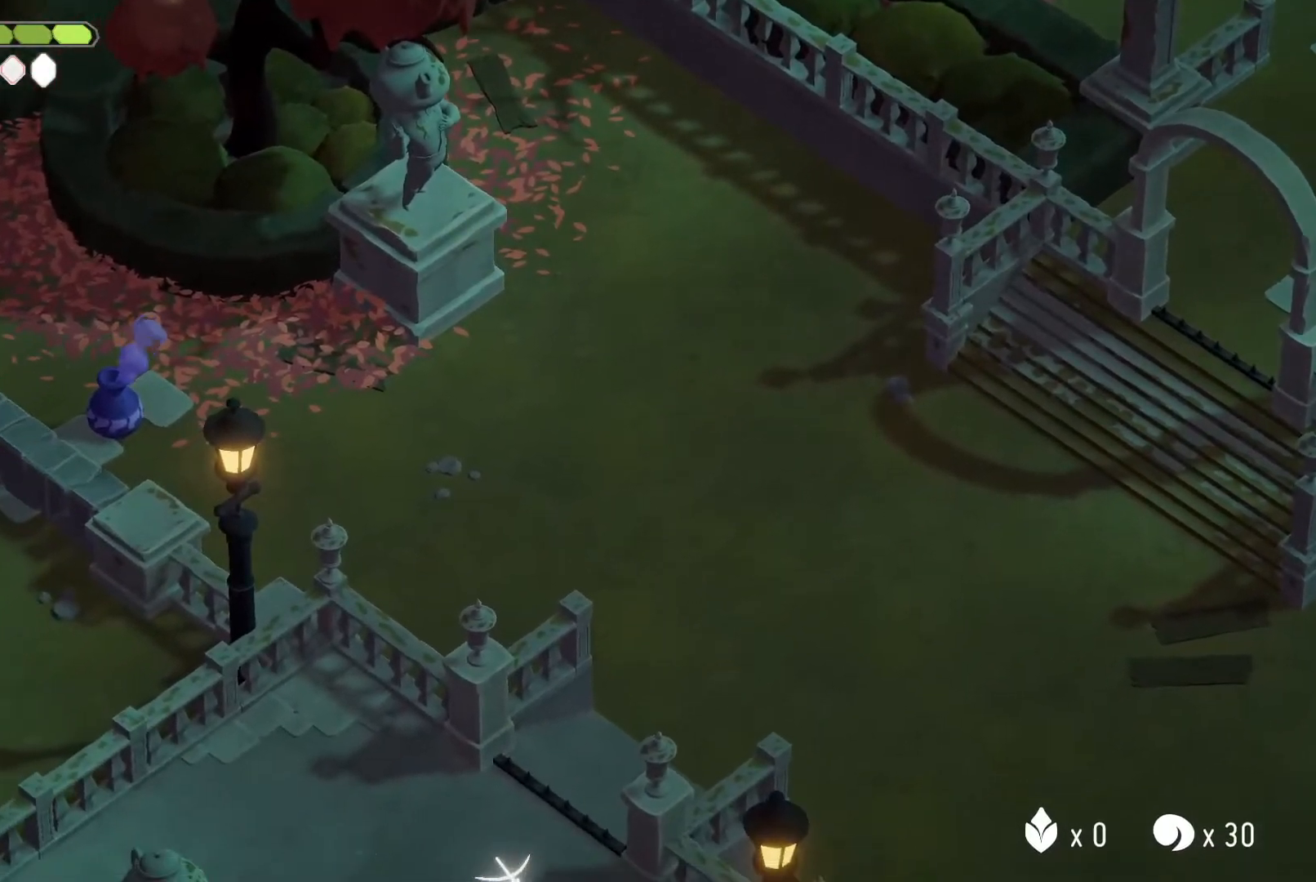
{"keys": ["a", "roll"], "events": [[433, "a", "down"], [500, "roll", "down"]]}
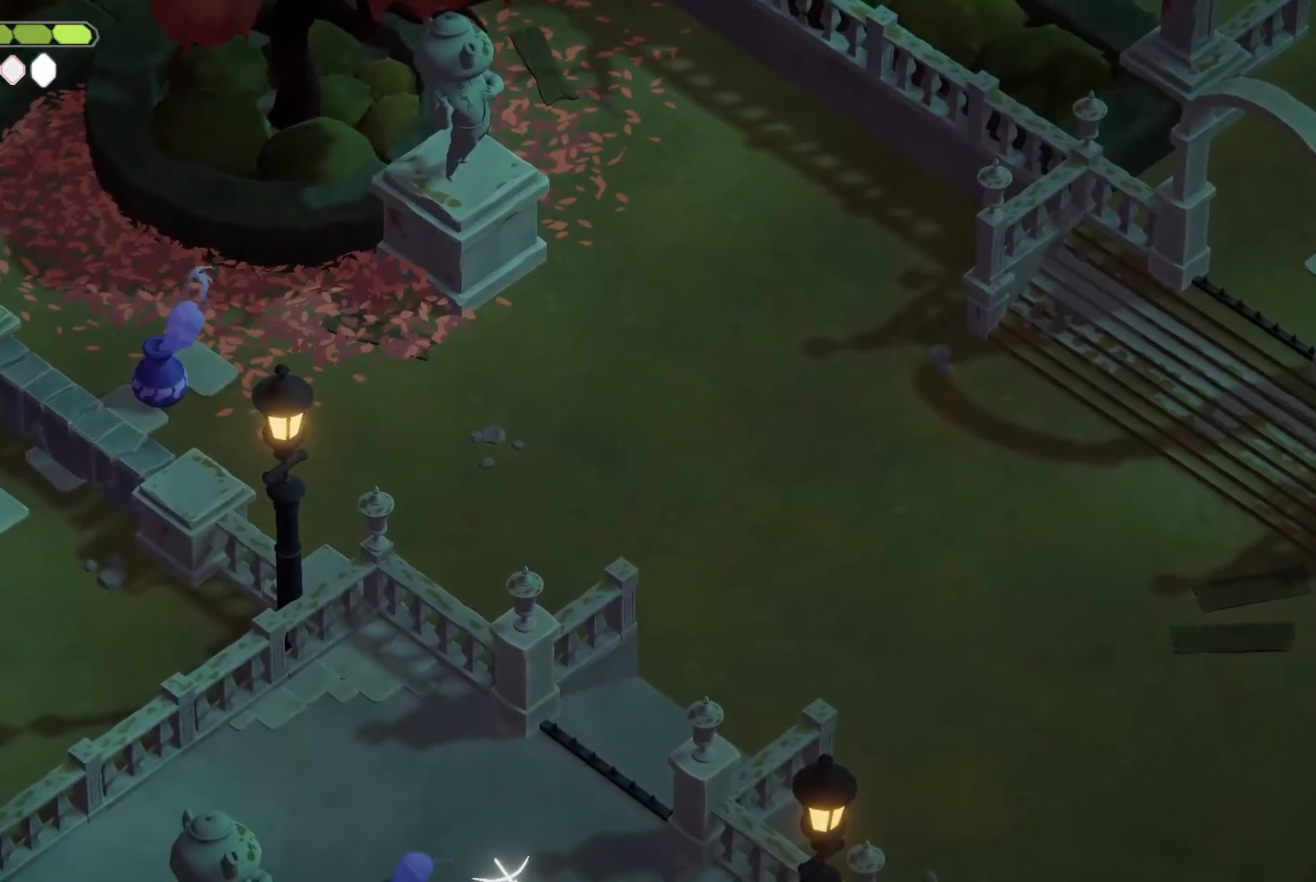
{"keys": ["a"], "events": [[167, "roll", "up"]]}
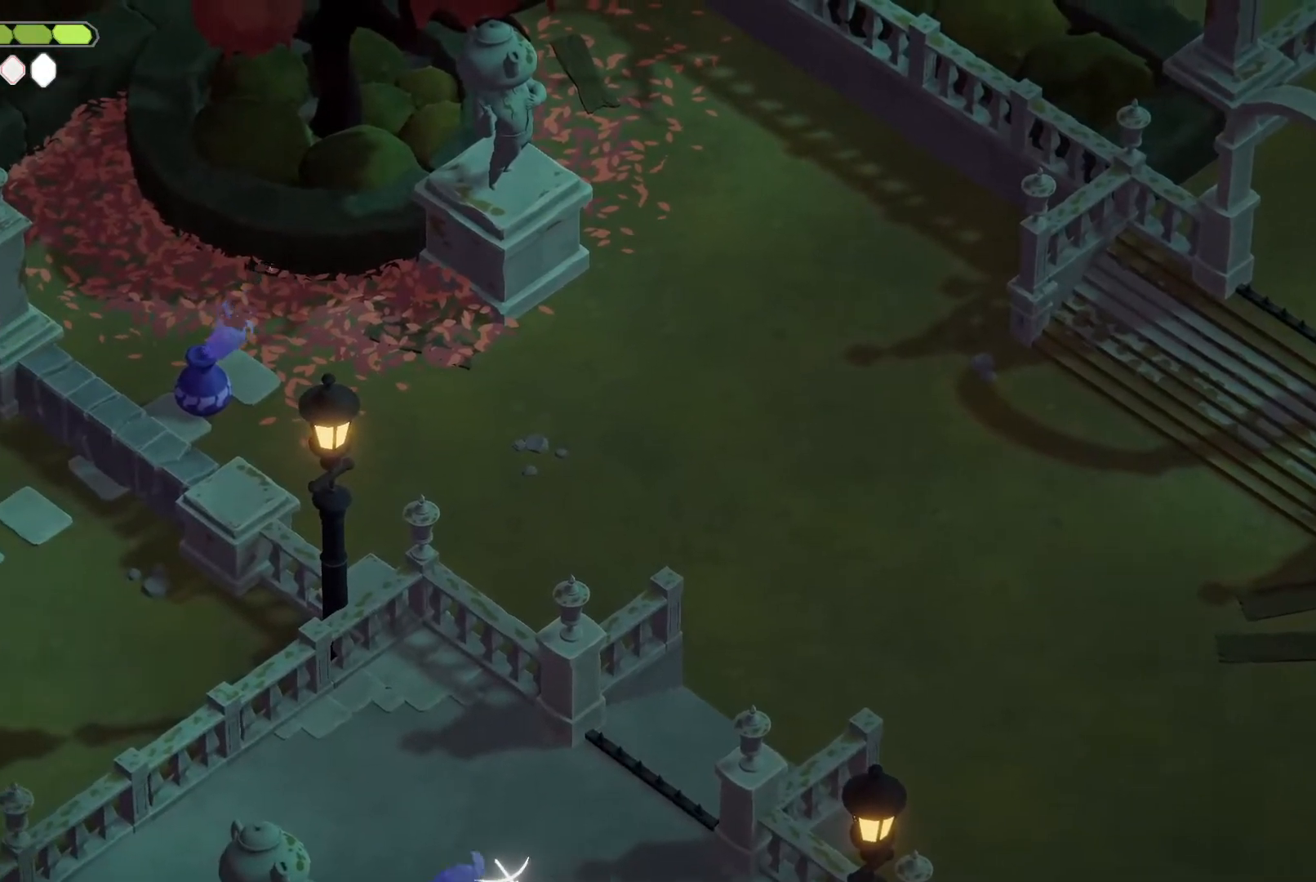
{"keys": [], "events": [[200, "w", "down"], [233, "a", "up"], [233, "roll", "down"], [333, "heavy2", "down"], [433, "heavy2", "up"], [433, "roll", "up"], [467, "w", "up"]]}
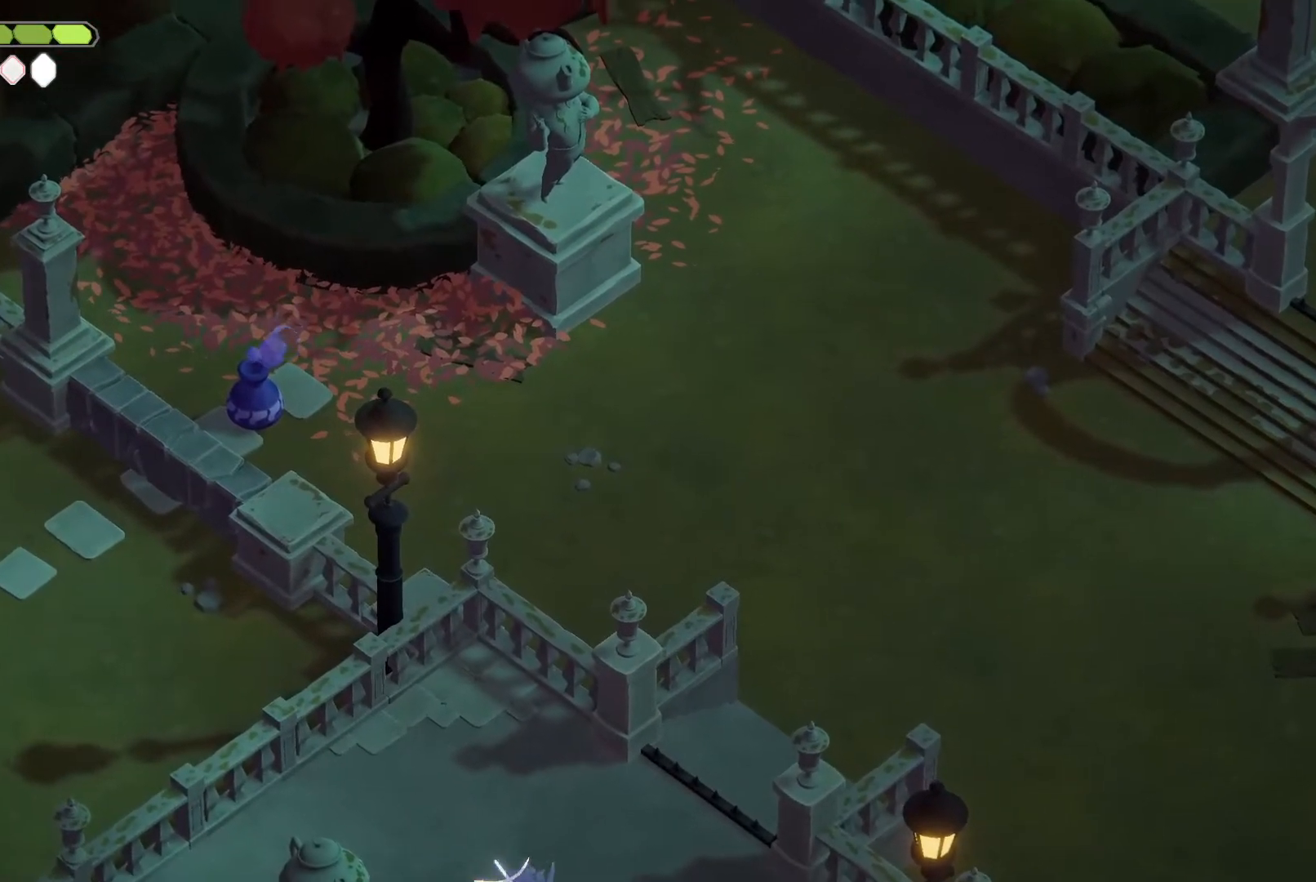
{"keys": ["roll"], "events": [[400, "escape", "down"], [433, "roll", "down"], [500, "escape", "up"]]}
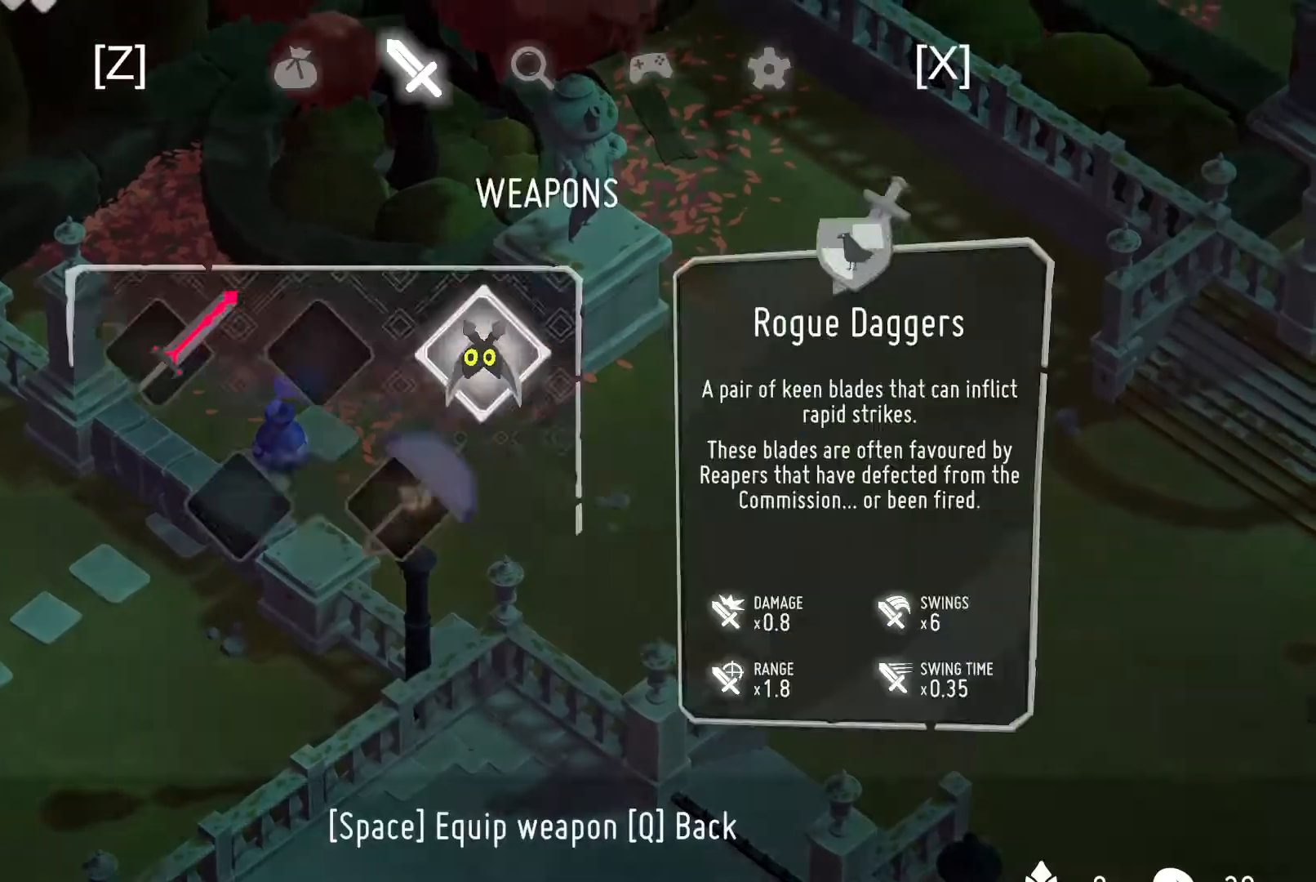
{"keys": [], "events": [[33, "roll", "up"], [67, "escape", "down"], [167, "escape", "up"]]}
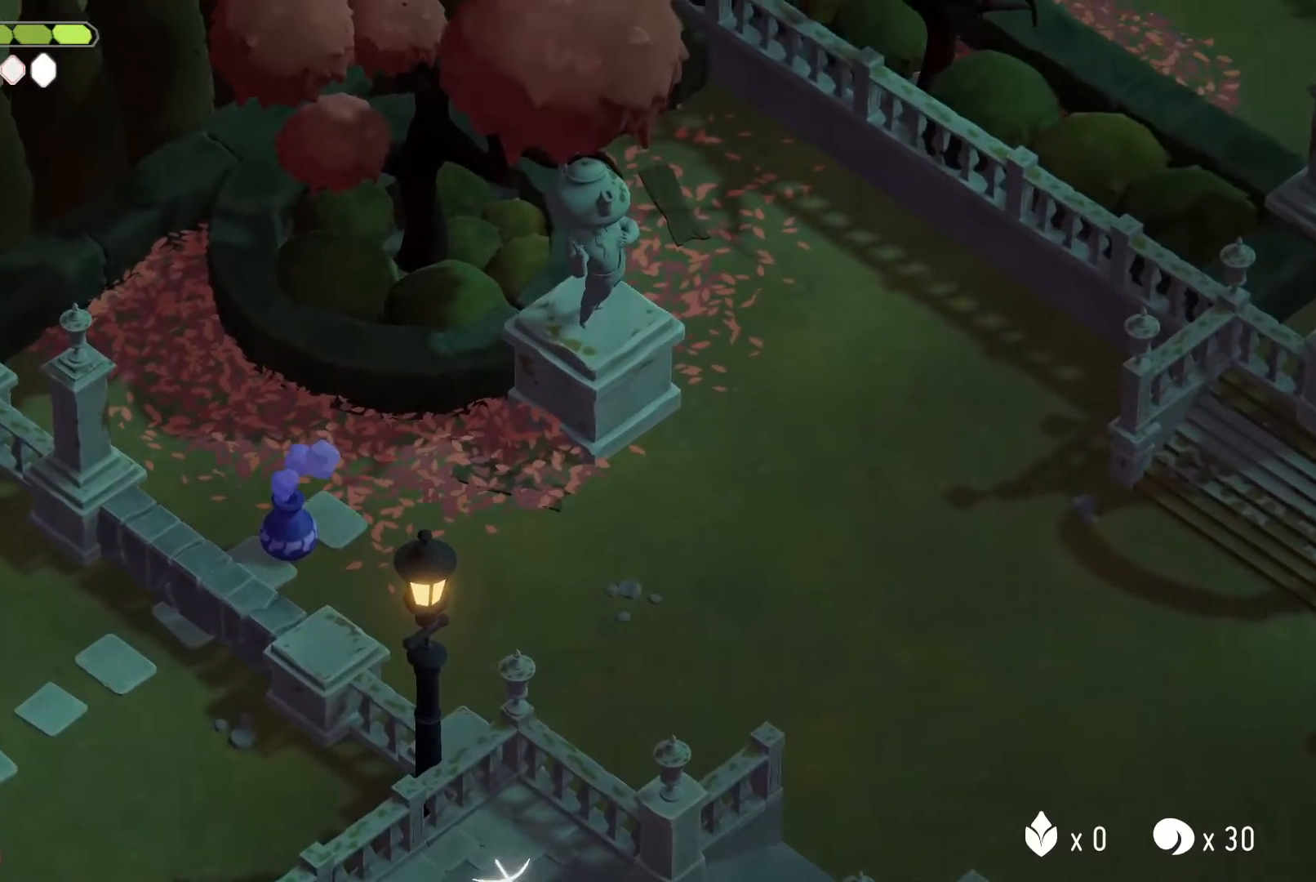
{"keys": [], "events": []}
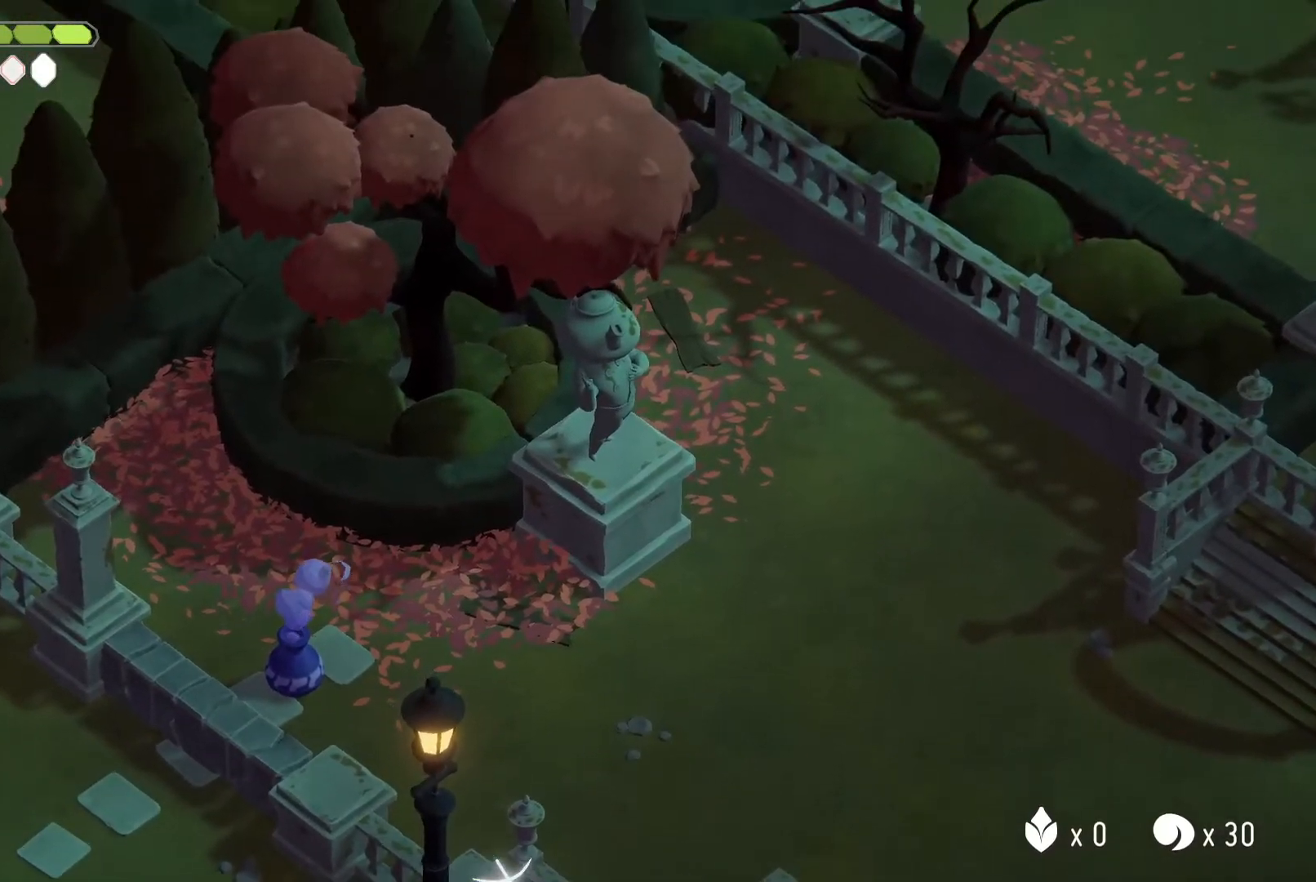
{"keys": [], "events": [[267, "d", "down"], [267, "roll", "down"], [267, "w", "down"], [300, "heavy2", "down"], [433, "heavy2", "up"], [433, "roll", "up"], [500, "d", "up"], [500, "w", "up"]]}